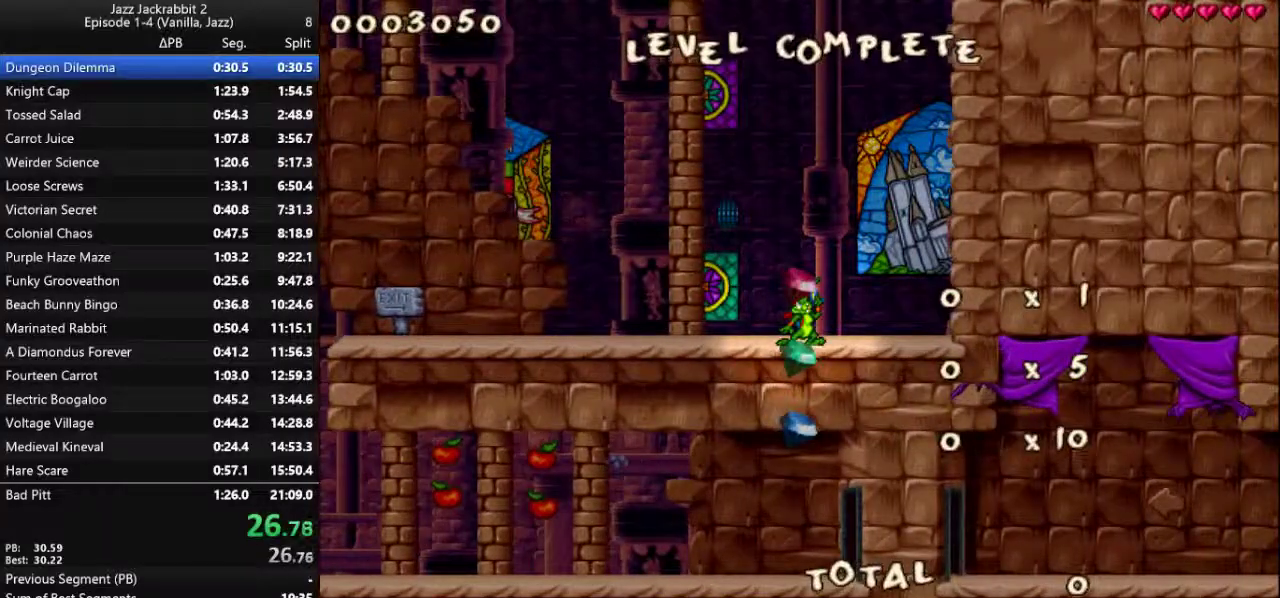
Gameplay with keyboard; each line is a JSON object with the keys held at the frame after it. "events" lists presses ("down") and releases ("up") of "1", "2", "3", "4", "5", "6", "7", "8", "9", "down", "jump", "left", "right", "run", "shoot" and "up" between this image and that frame as [ms after this image, input, new state], when the widget could be followed in between. No other keys are recorded. Mouse input is not recorded. Key names are as the overlay labels them; some are game actions (e.g. jump) rather than physical keys.
{"keys": ["right", "run"], "events": []}
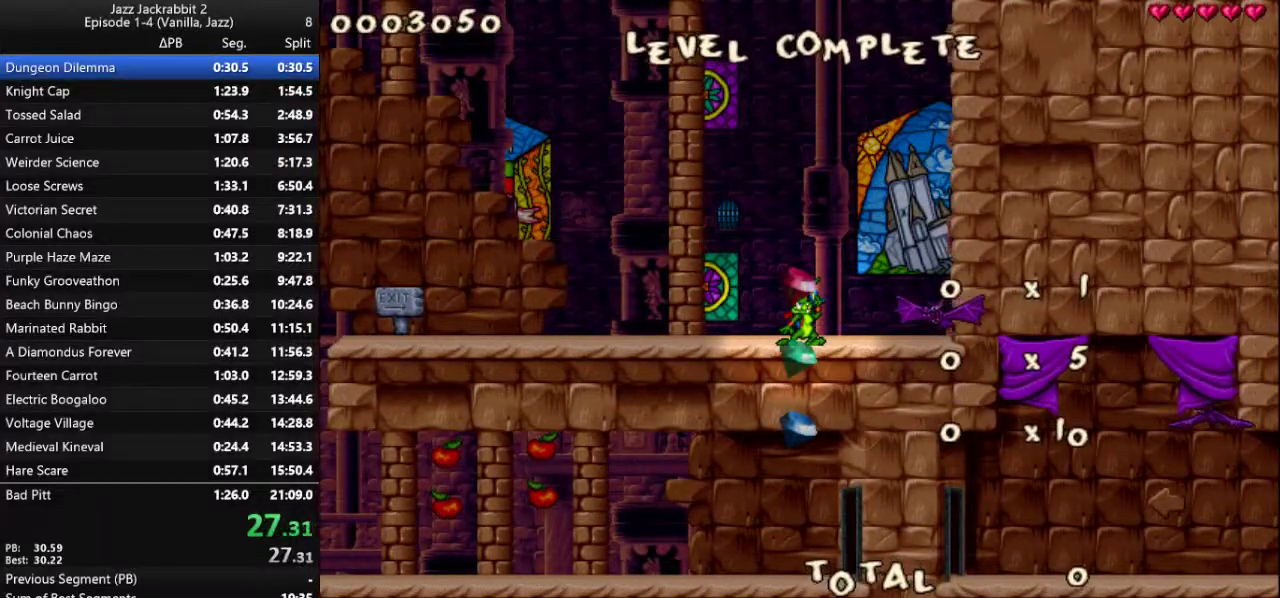
{"keys": ["right", "run"], "events": []}
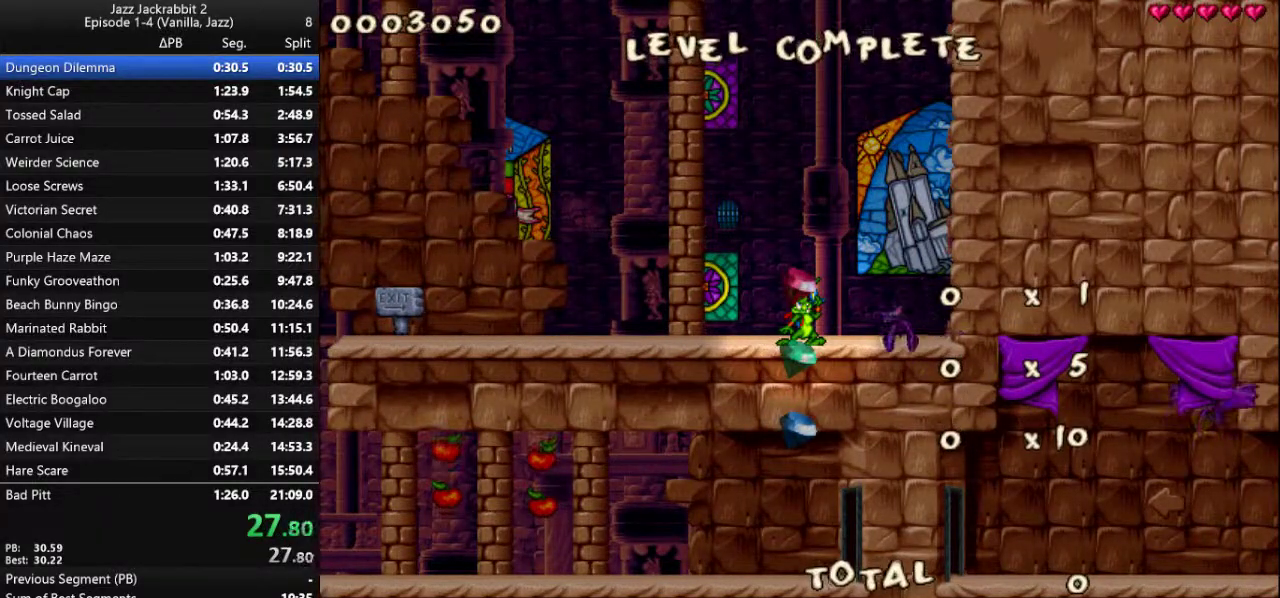
{"keys": ["right", "run"], "events": []}
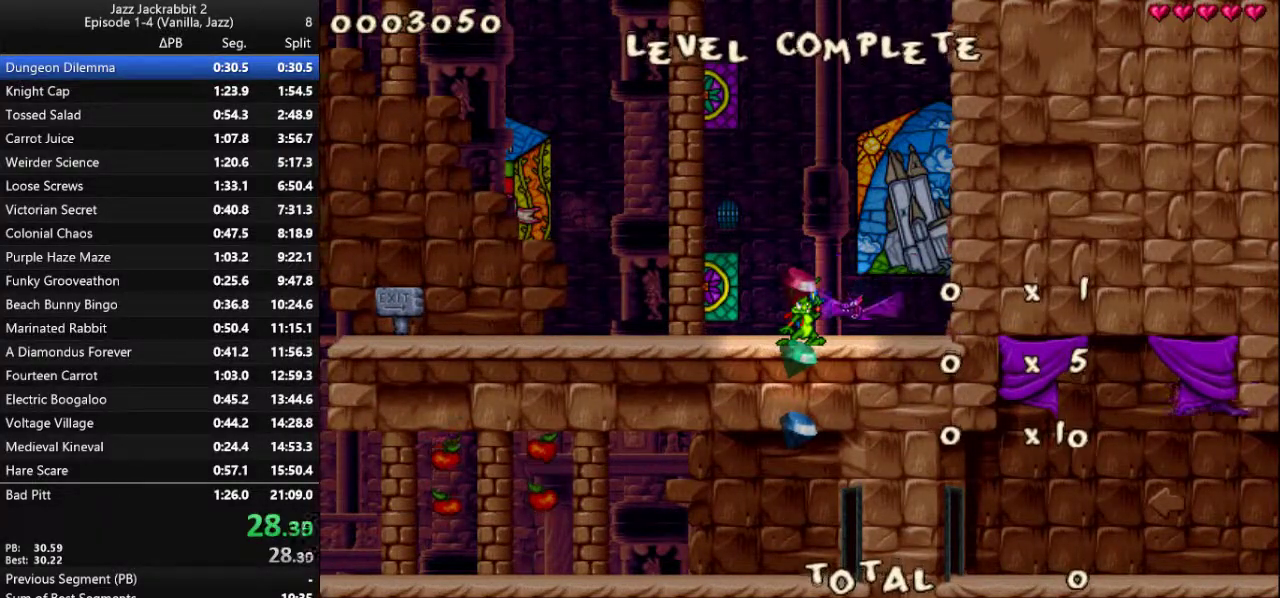
{"keys": ["right", "run"], "events": []}
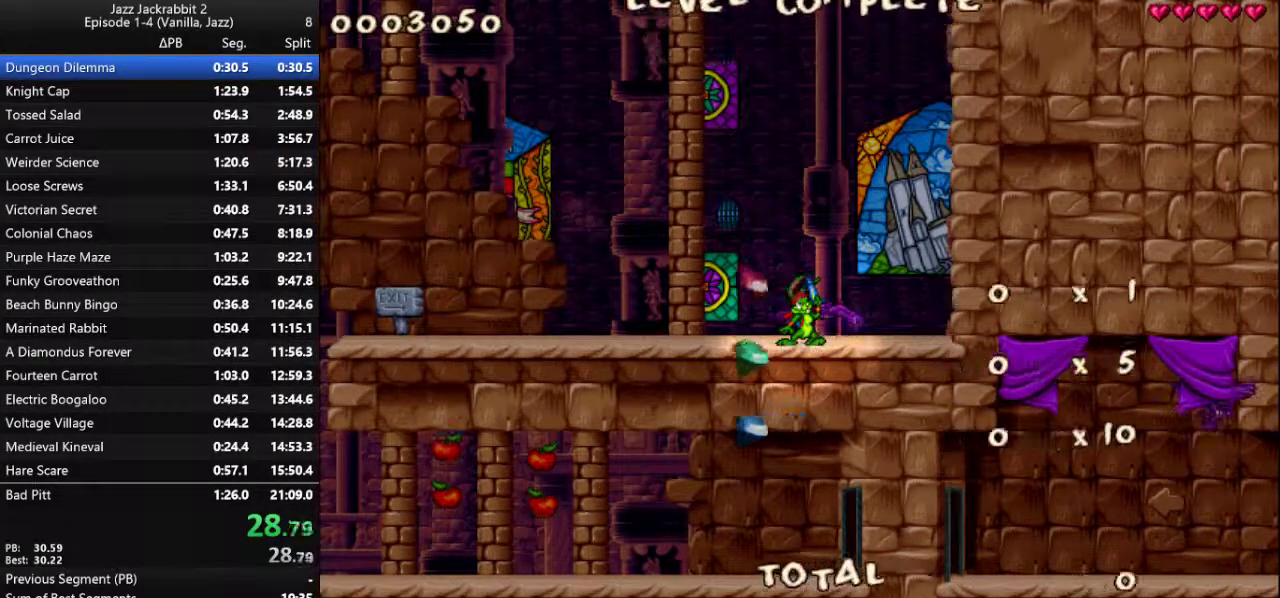
{"keys": ["right", "run"], "events": []}
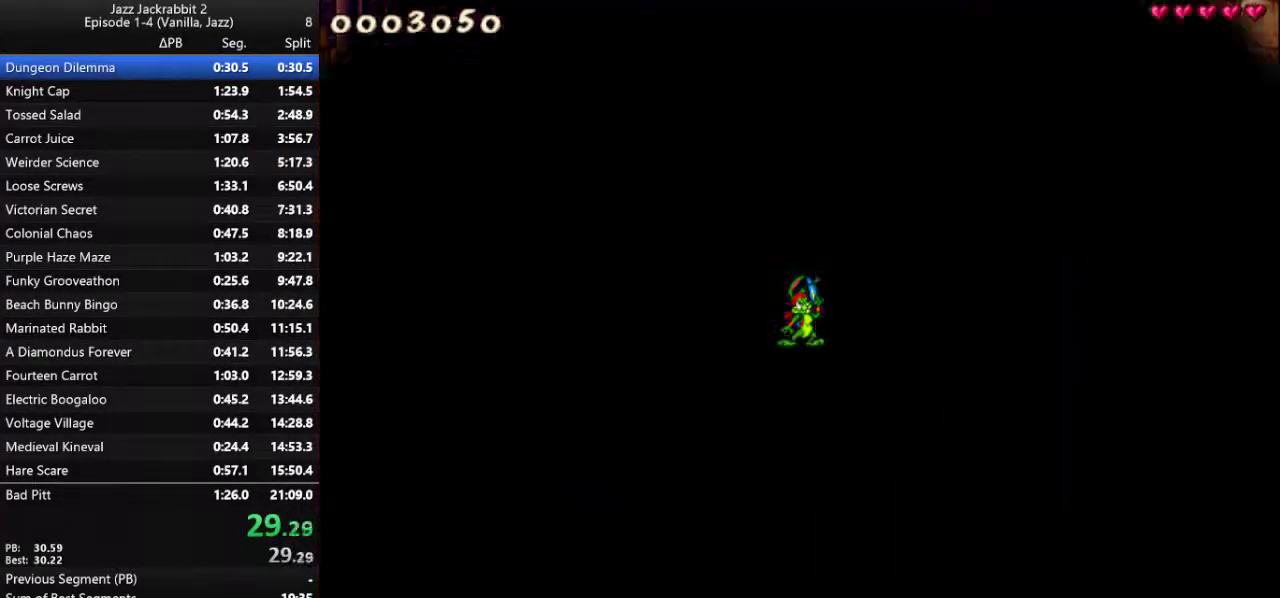
{"keys": ["right", "run"], "events": []}
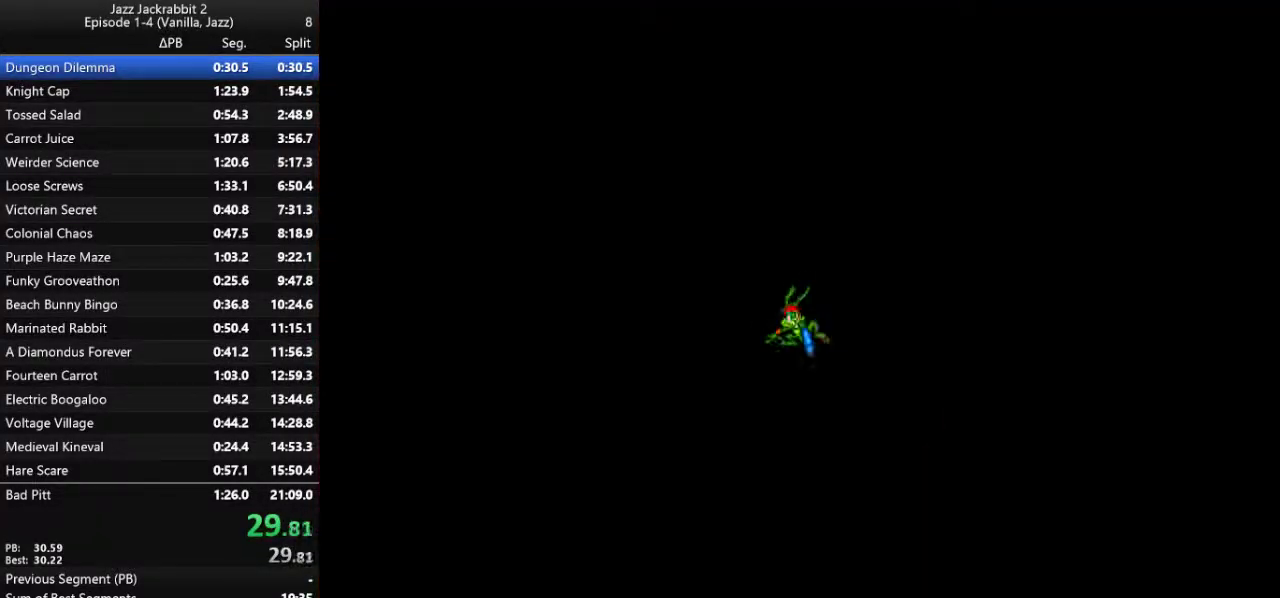
{"keys": ["right", "run"], "events": []}
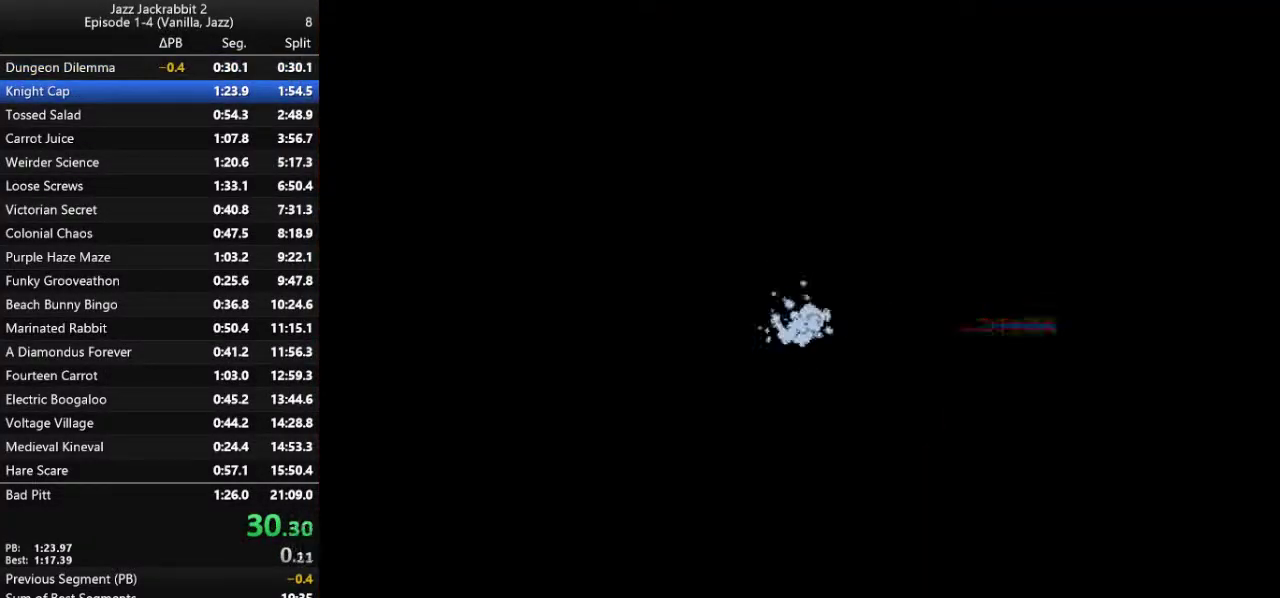
{"keys": ["right", "run"], "events": []}
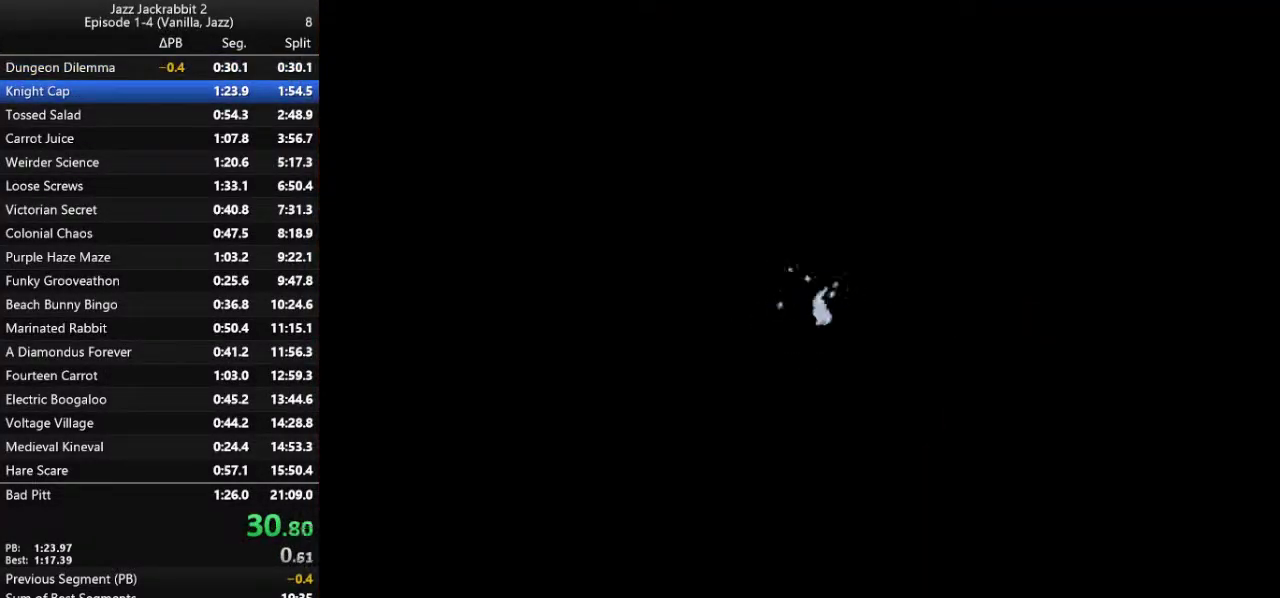
{"keys": ["right", "run"], "events": []}
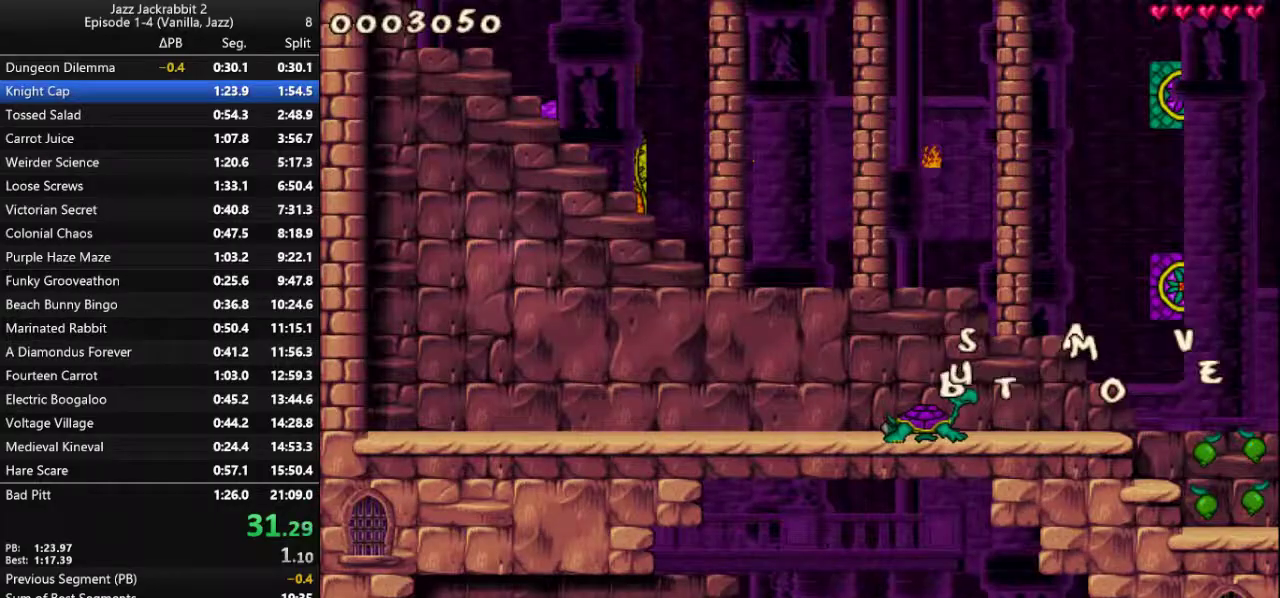
{"keys": ["right", "run"], "events": []}
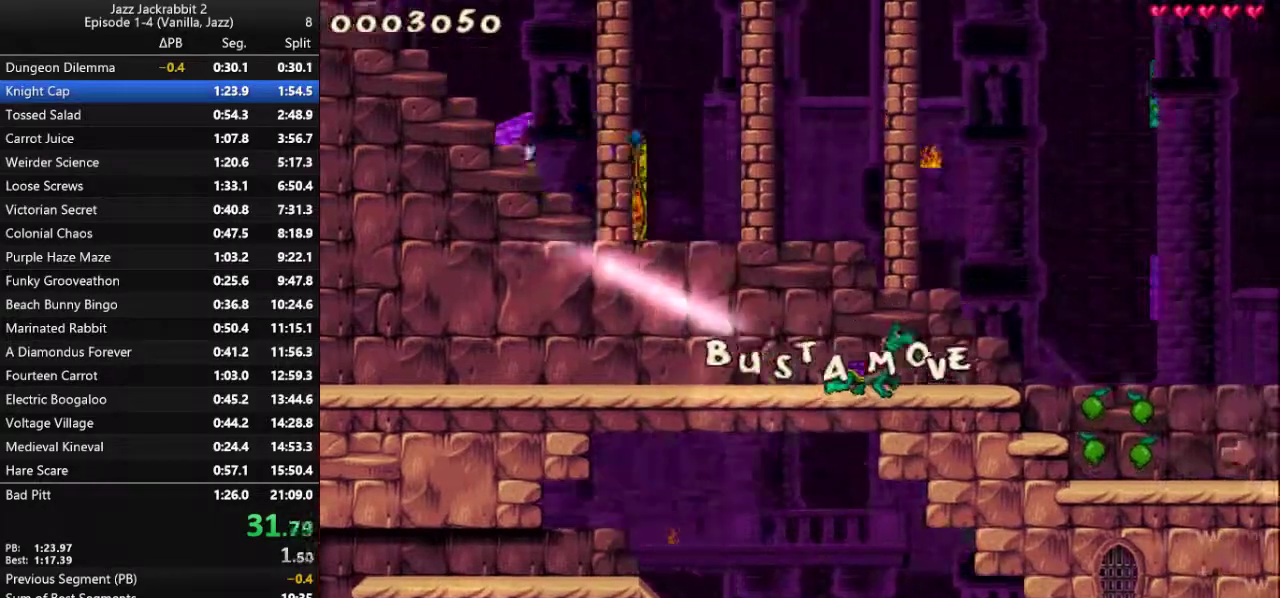
{"keys": ["right", "run"], "events": [[67, "shoot", "down"], [133, "shoot", "up"]]}
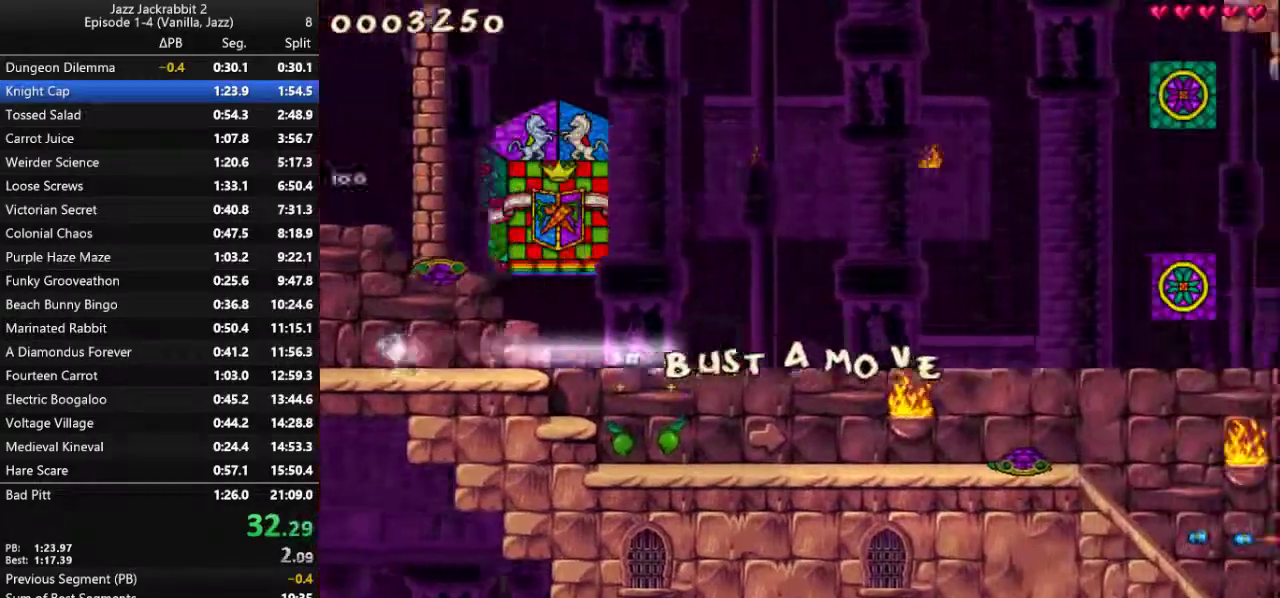
{"keys": ["right", "run"], "events": [[317, "shoot", "down"], [350, "shoot", "up"]]}
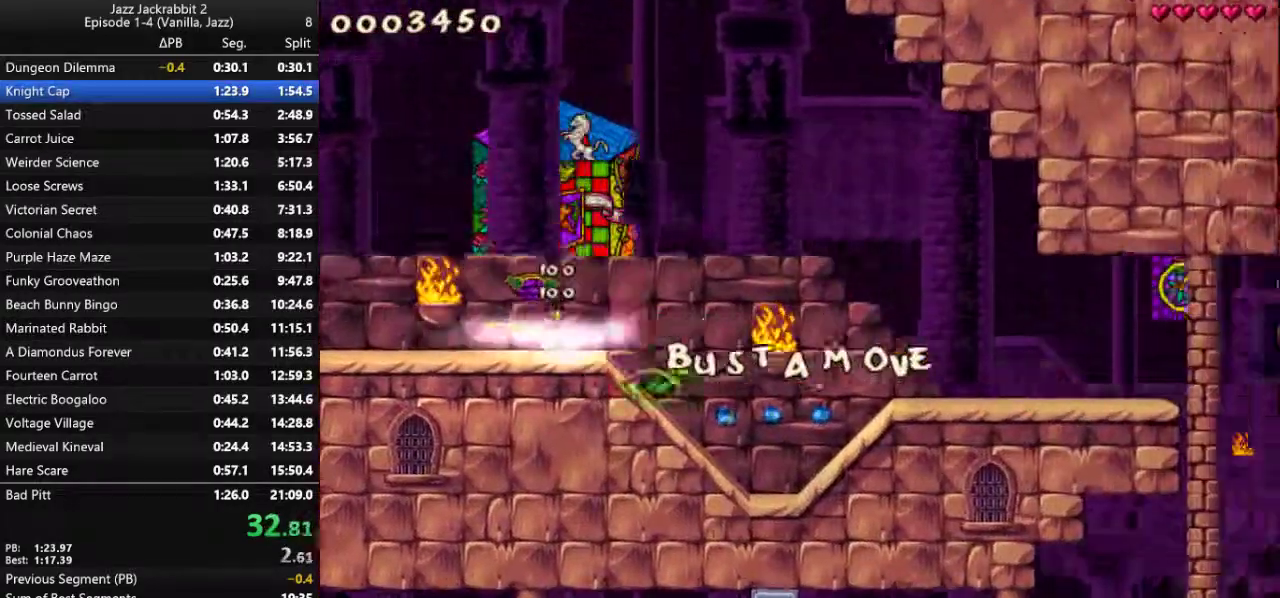
{"keys": ["right", "run"], "events": []}
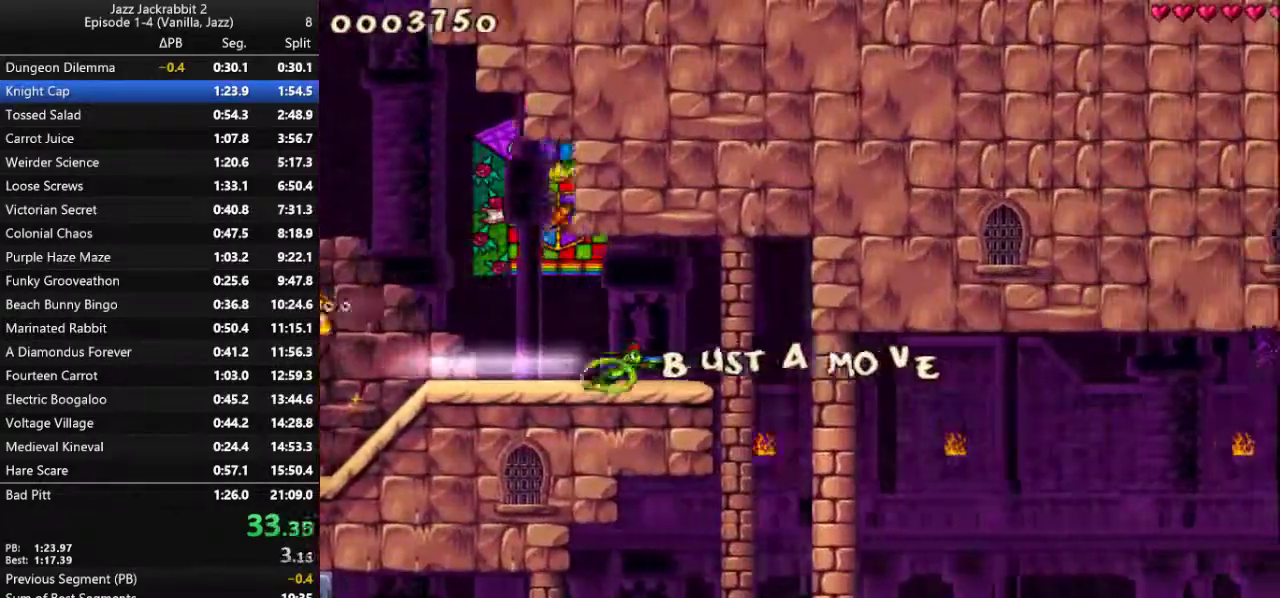
{"keys": ["right", "run"], "events": []}
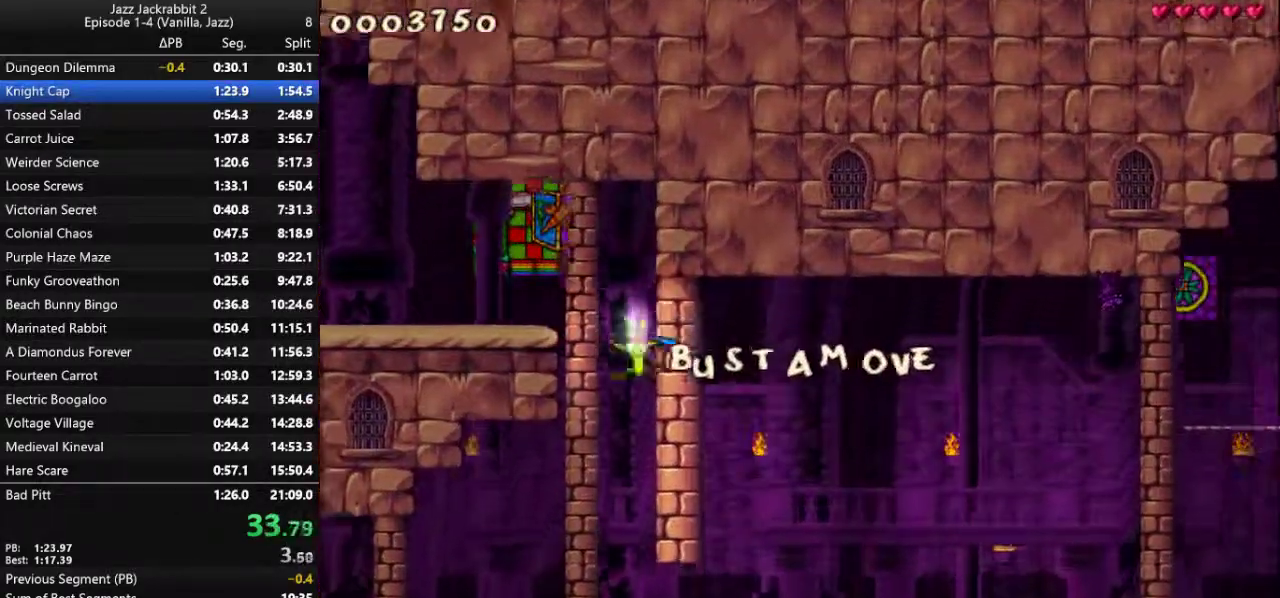
{"keys": ["right", "run"], "events": []}
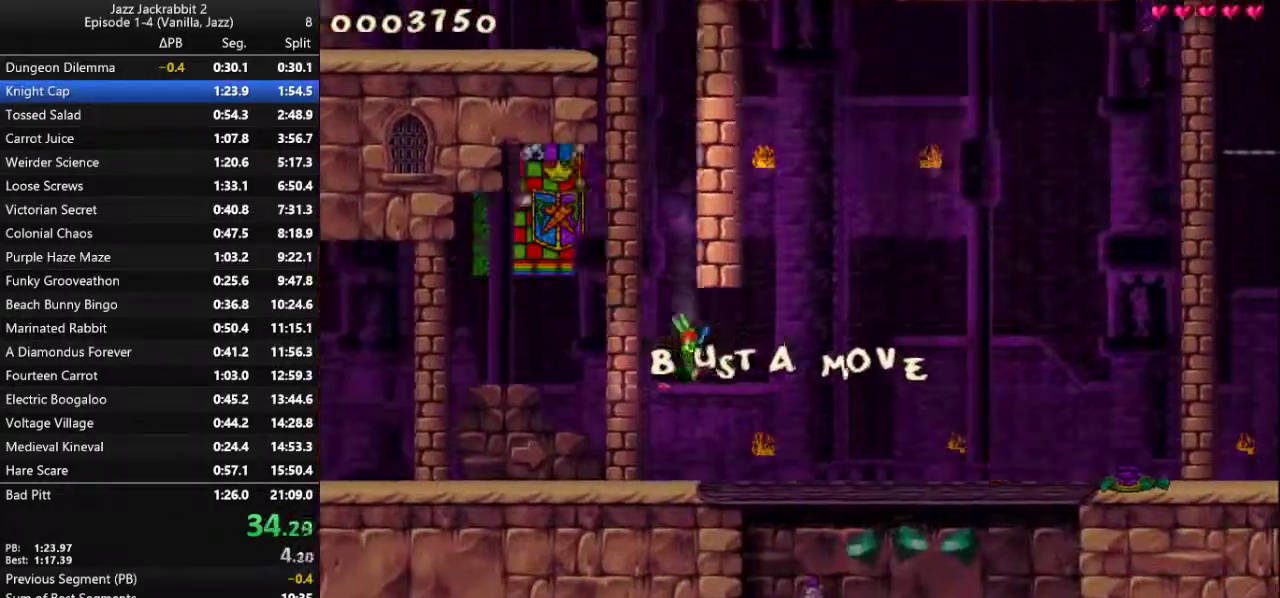
{"keys": ["jump", "right", "run"], "events": [[50, "jump", "down"]]}
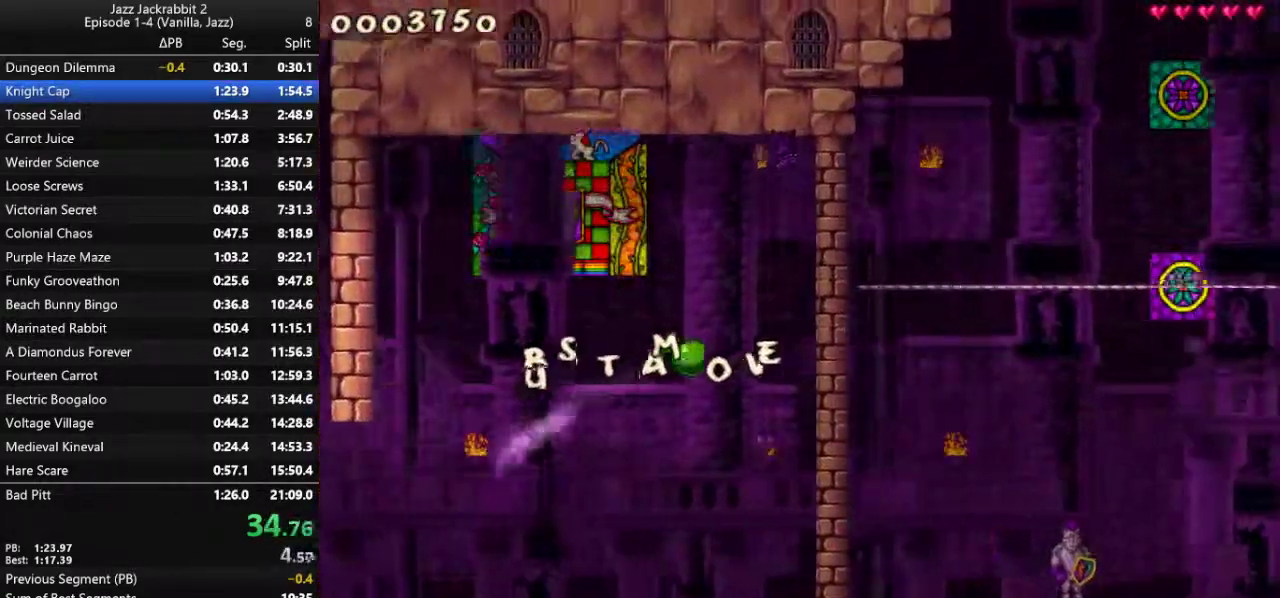
{"keys": ["jump", "right", "run"], "events": []}
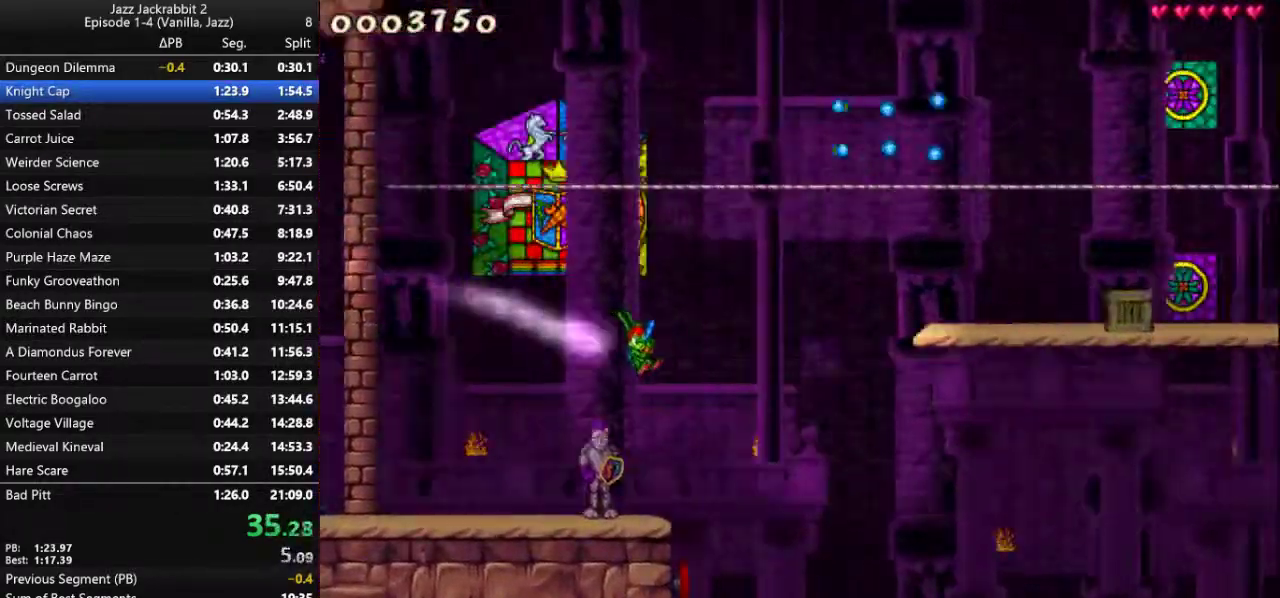
{"keys": ["jump", "right", "run"], "events": []}
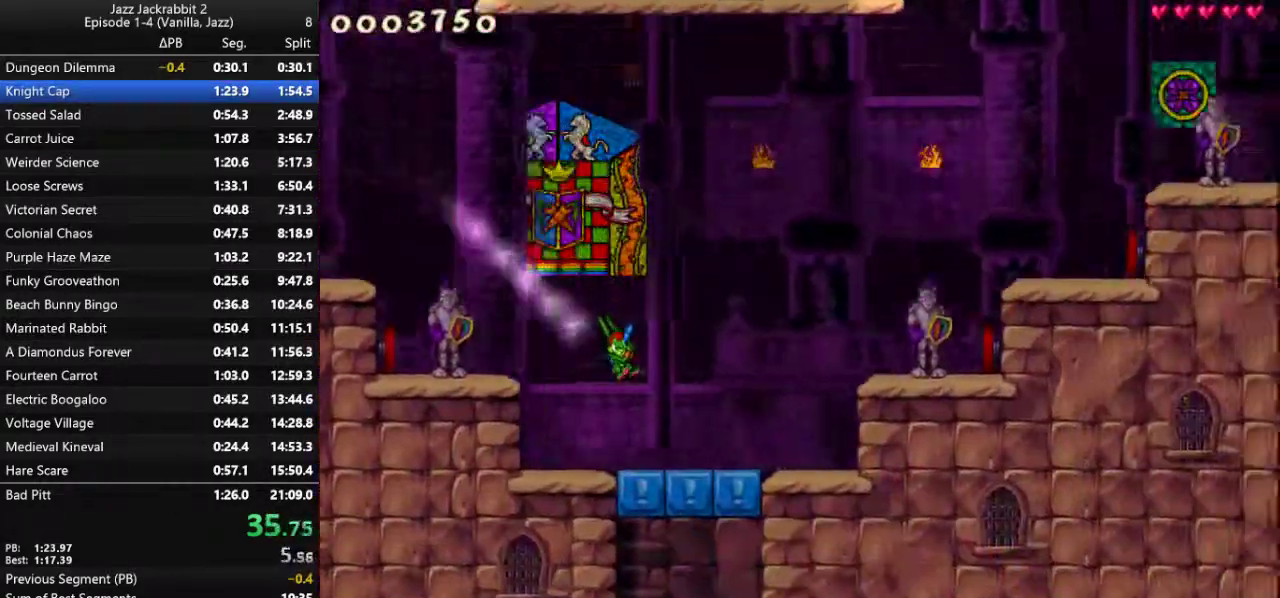
{"keys": ["right", "run"], "events": [[483, "jump", "up"]]}
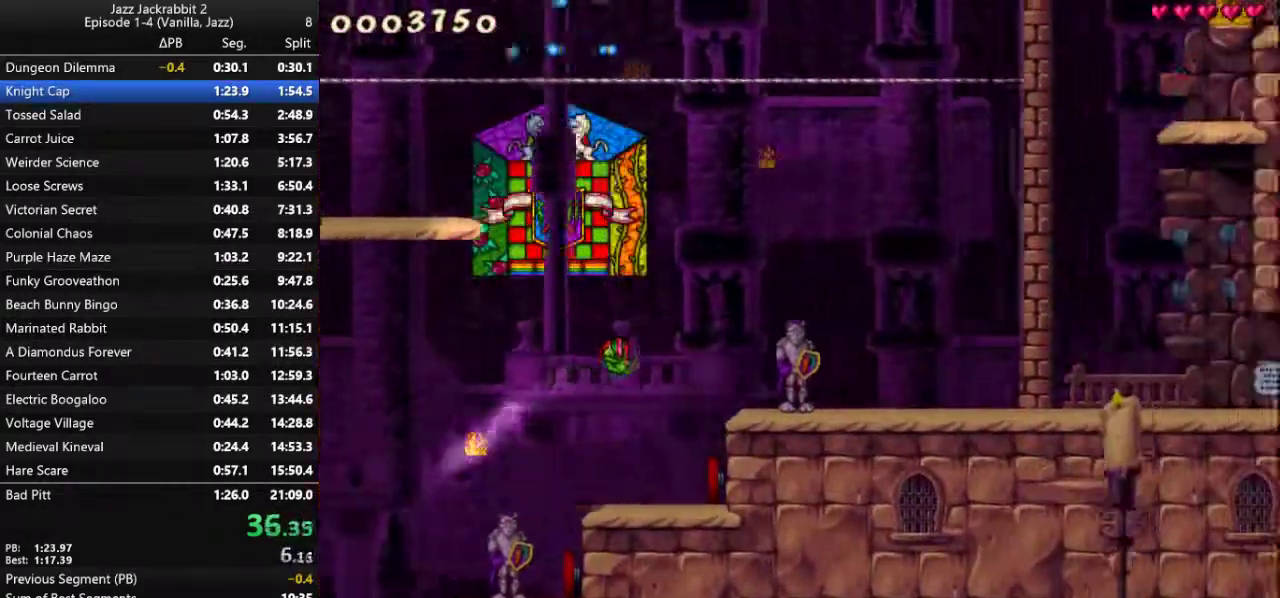
{"keys": ["run"], "events": [[183, "jump", "down"], [250, "jump", "up"], [317, "right", "up"]]}
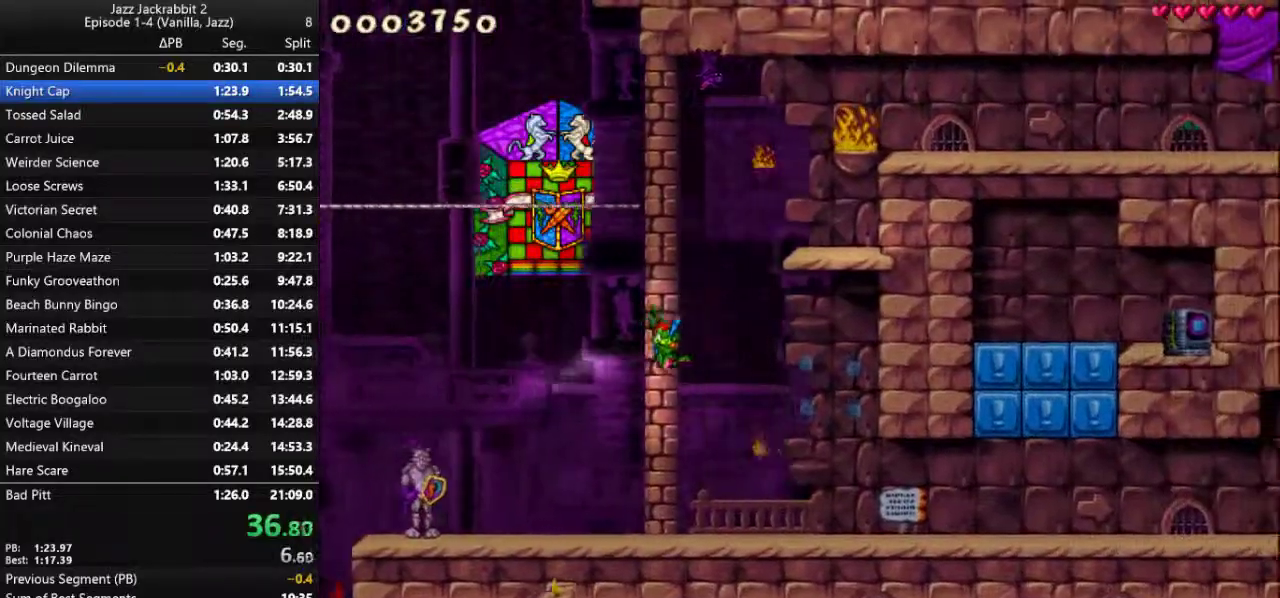
{"keys": ["1", "right", "run"], "events": [[233, "right", "down"], [467, "1", "down"]]}
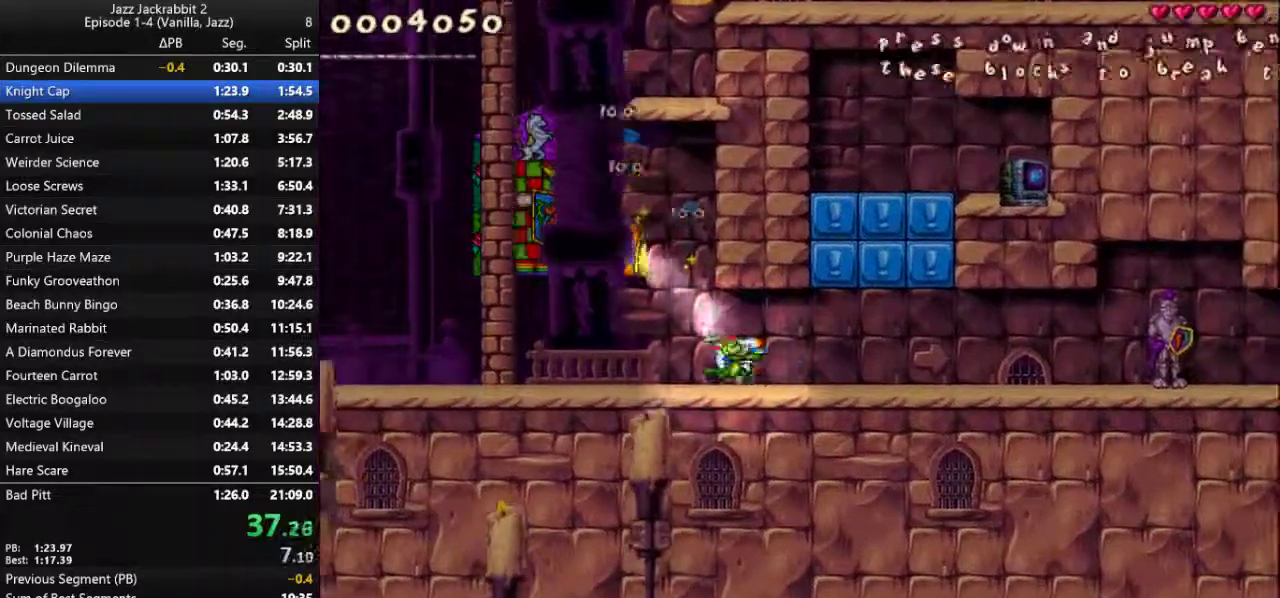
{"keys": ["right", "run"], "events": [[67, "1", "up"]]}
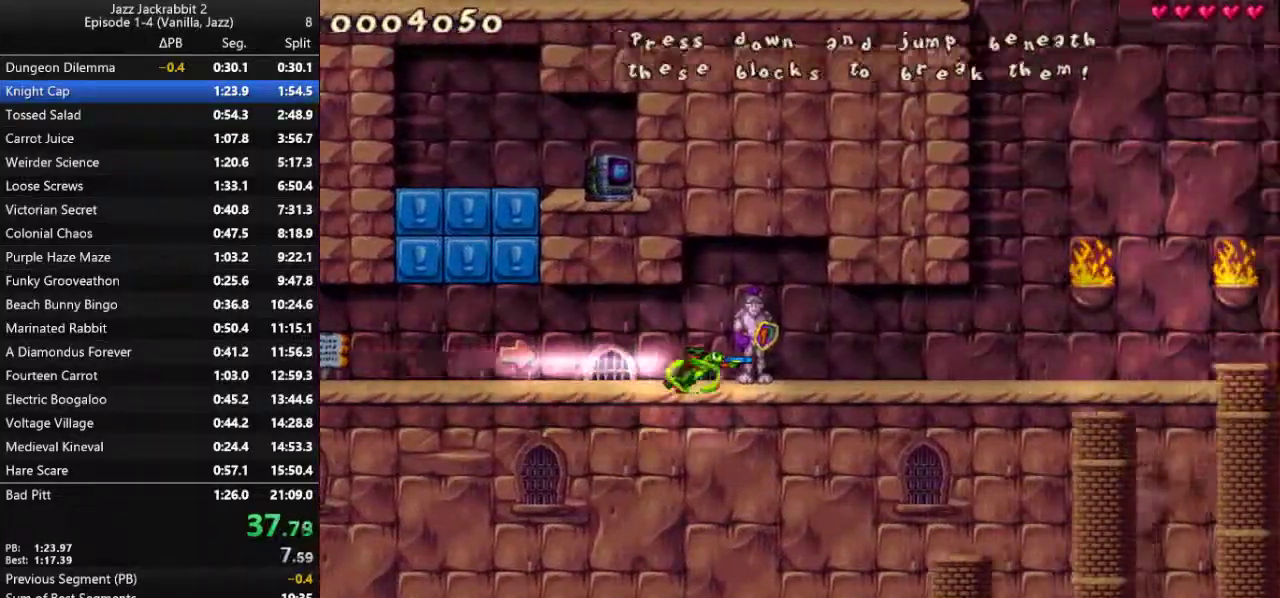
{"keys": ["right", "run"], "events": []}
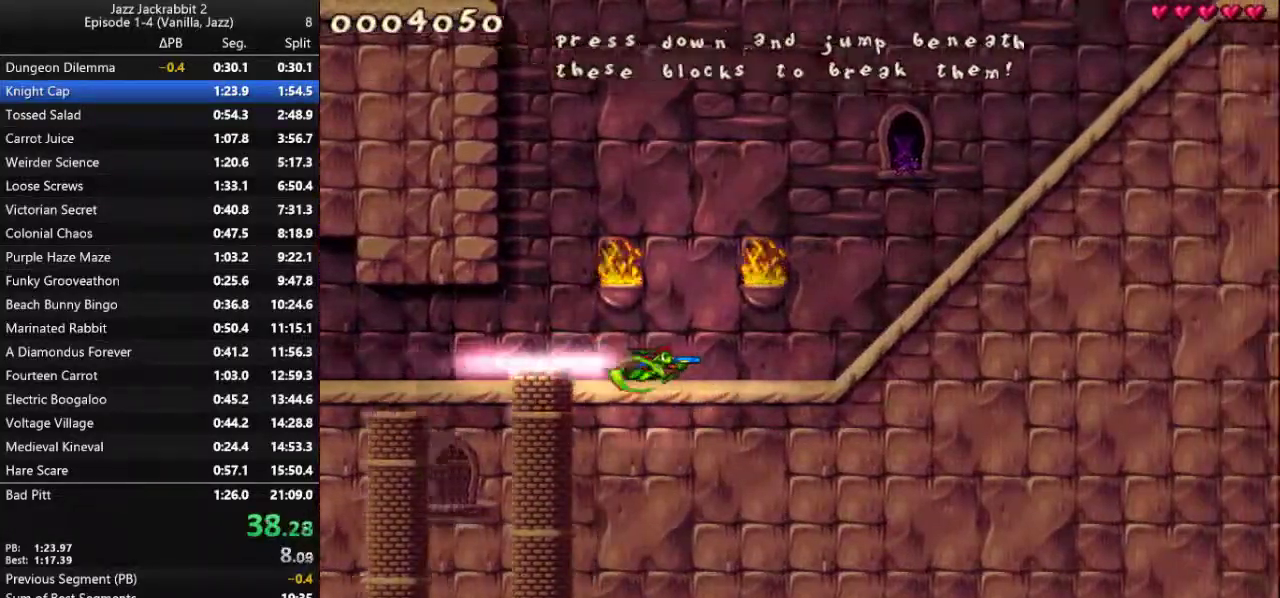
{"keys": ["jump", "right", "run"], "events": [[283, "jump", "down"]]}
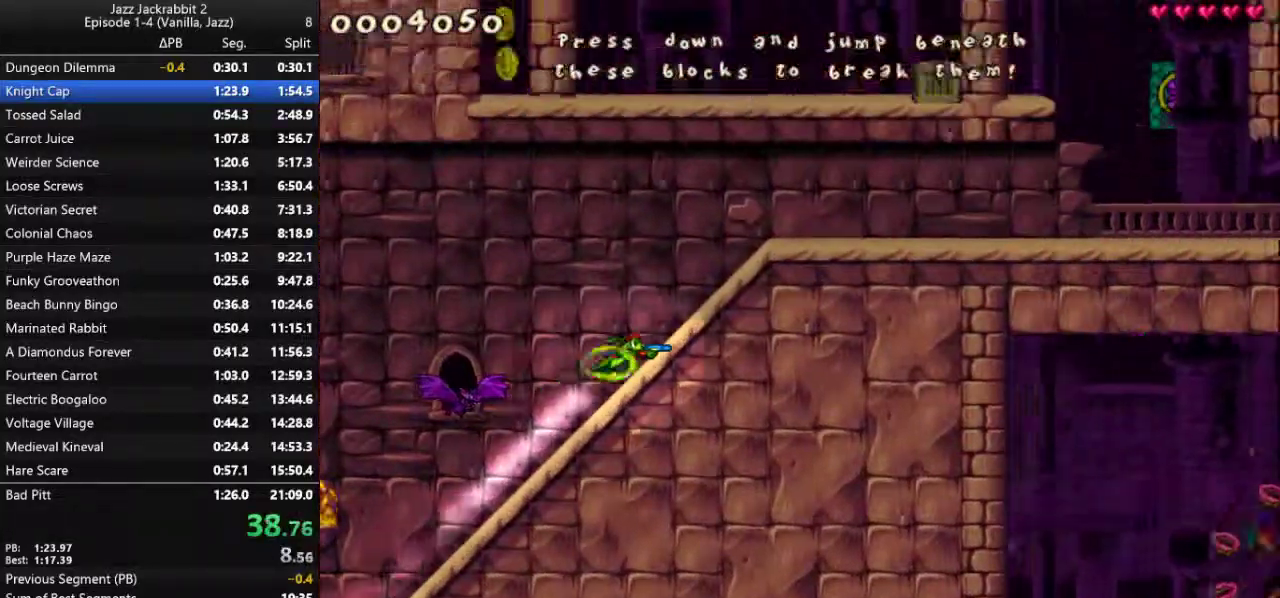
{"keys": ["right", "run", "shoot"], "events": [[183, "shoot", "down"], [217, "jump", "up"], [267, "shoot", "up"], [367, "shoot", "down"], [400, "shoot", "up"], [467, "shoot", "down"]]}
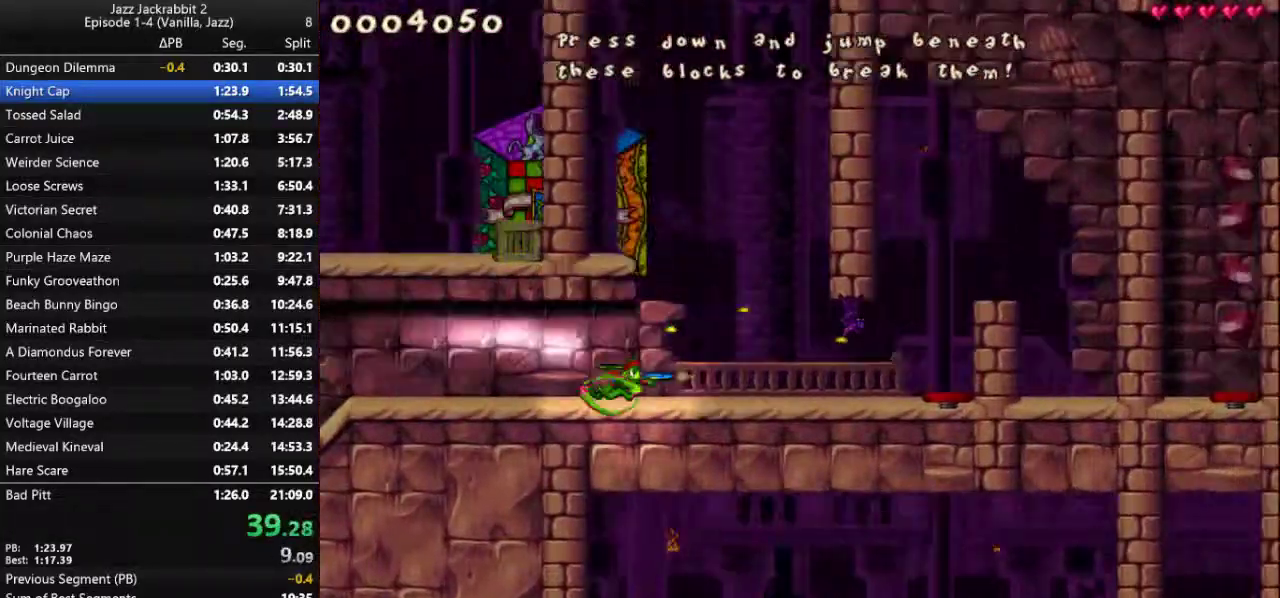
{"keys": ["jump", "right", "run"], "events": [[33, "shoot", "up"], [300, "jump", "down"]]}
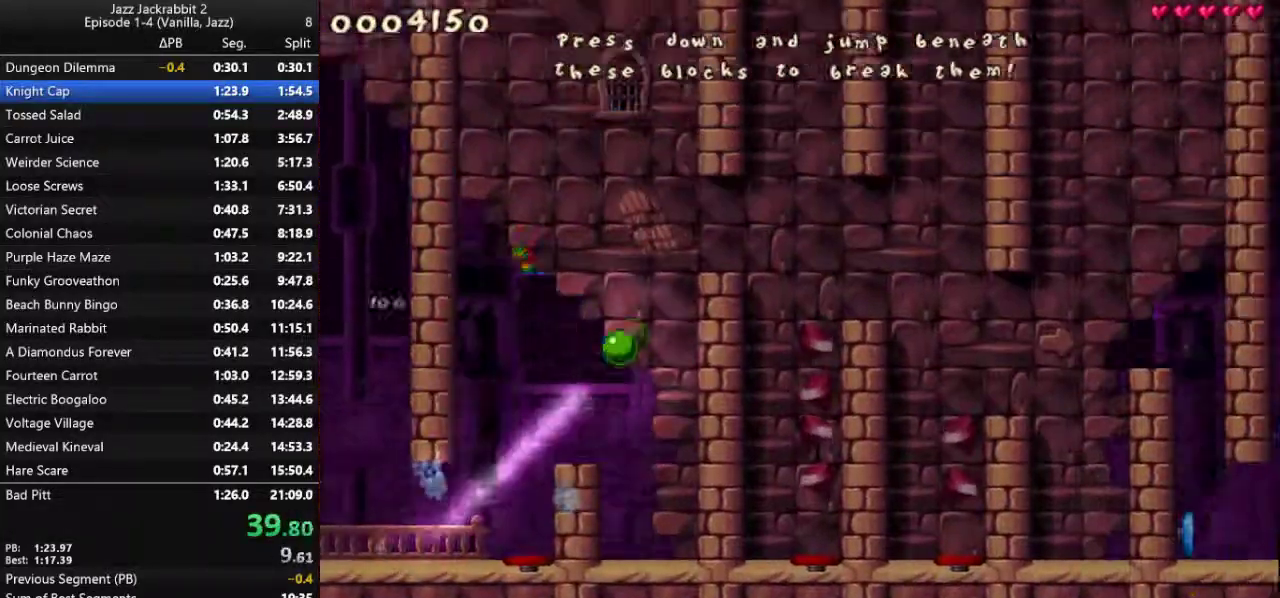
{"keys": ["right", "run"], "events": [[233, "jump", "up"]]}
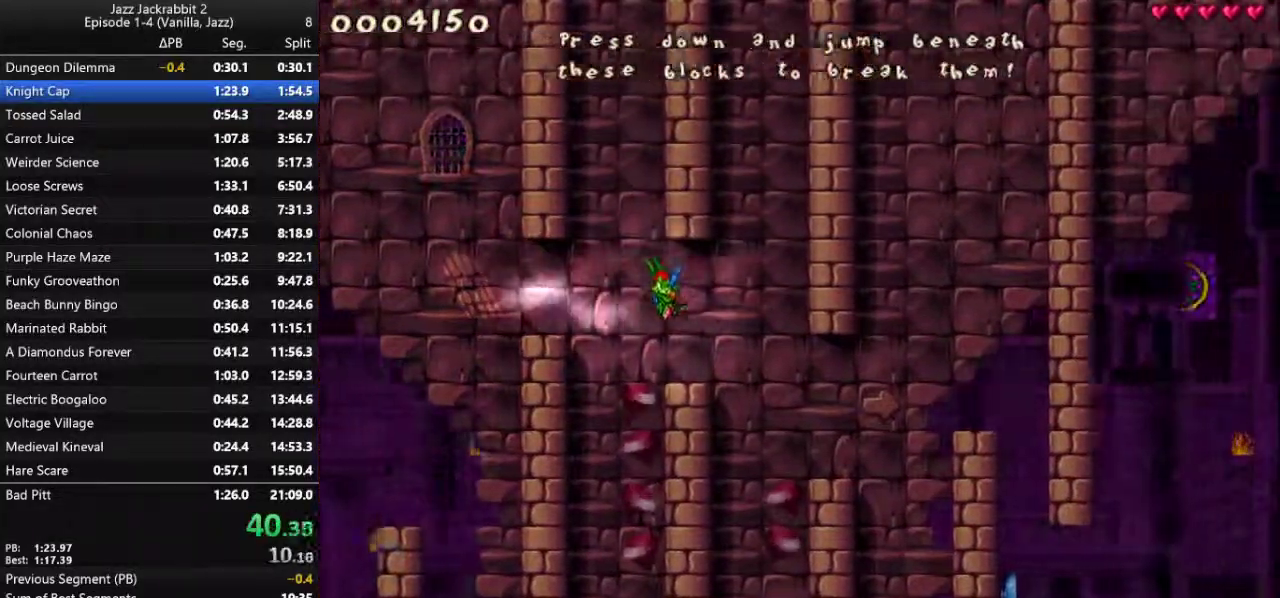
{"keys": ["right", "run"], "events": [[117, "jump", "down"], [183, "jump", "up"], [283, "jump", "down"], [317, "jump", "up"]]}
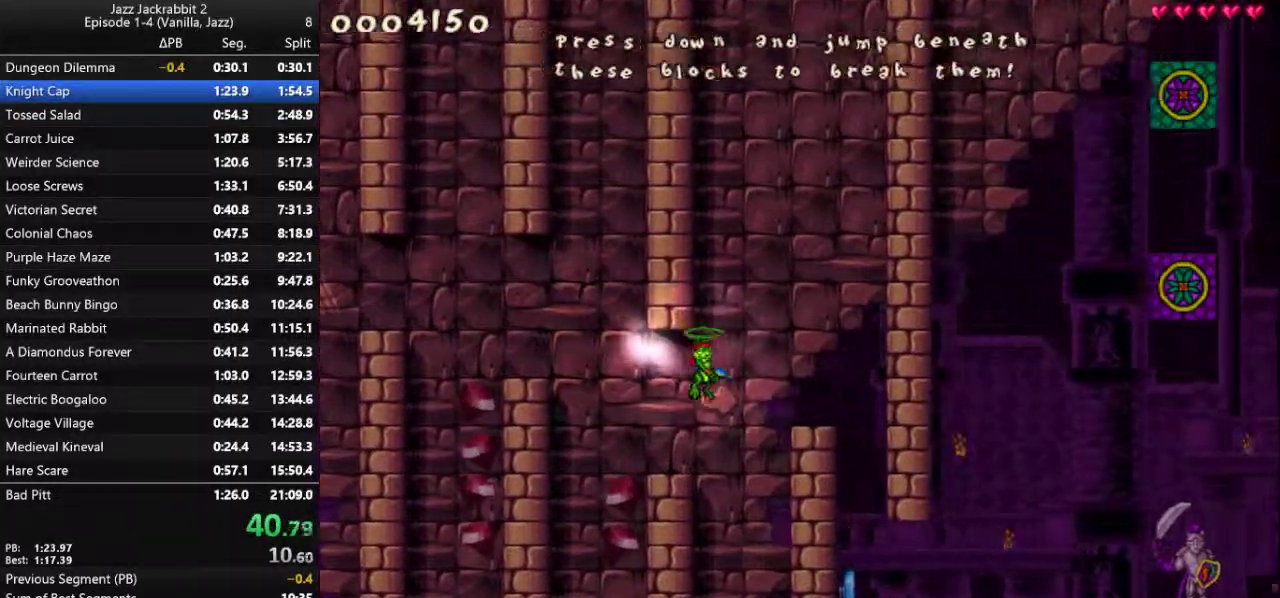
{"keys": ["right", "run", "shoot"], "events": [[183, "shoot", "down"]]}
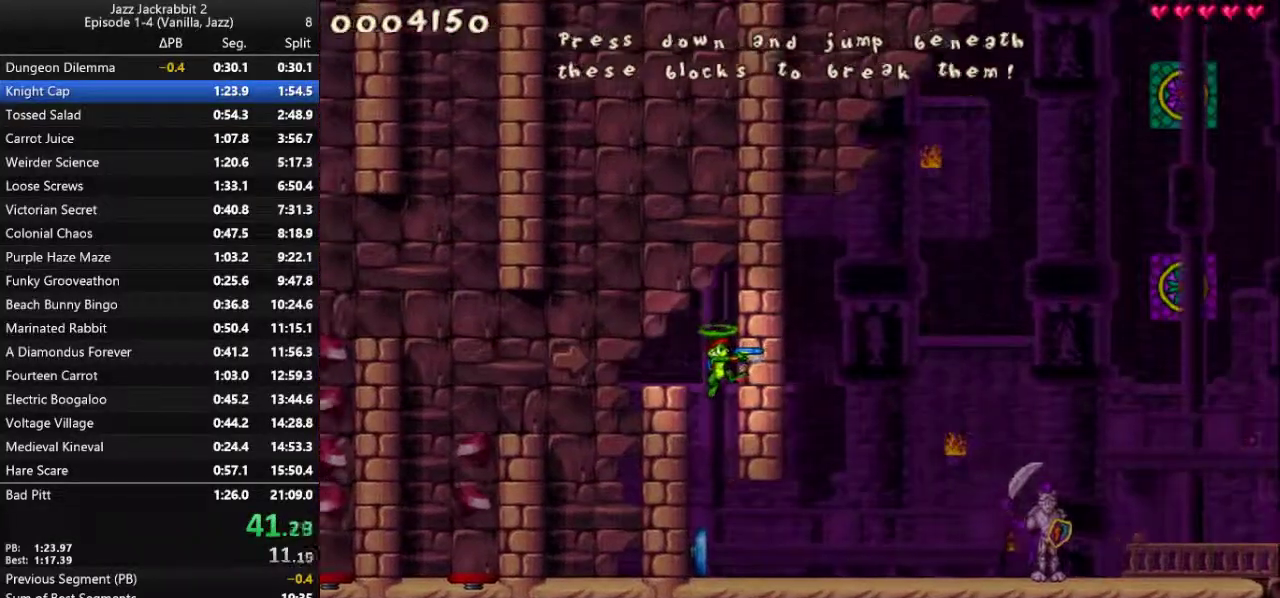
{"keys": ["right", "run", "shoot"], "events": []}
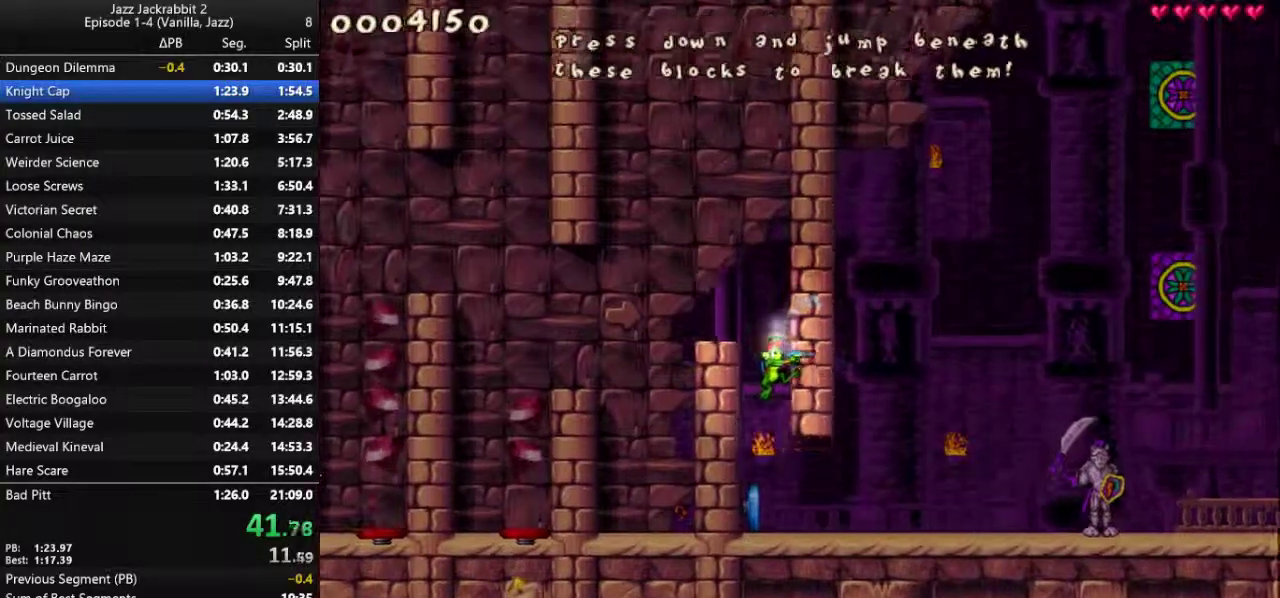
{"keys": ["jump", "right", "run"], "events": [[383, "shoot", "up"], [483, "jump", "down"]]}